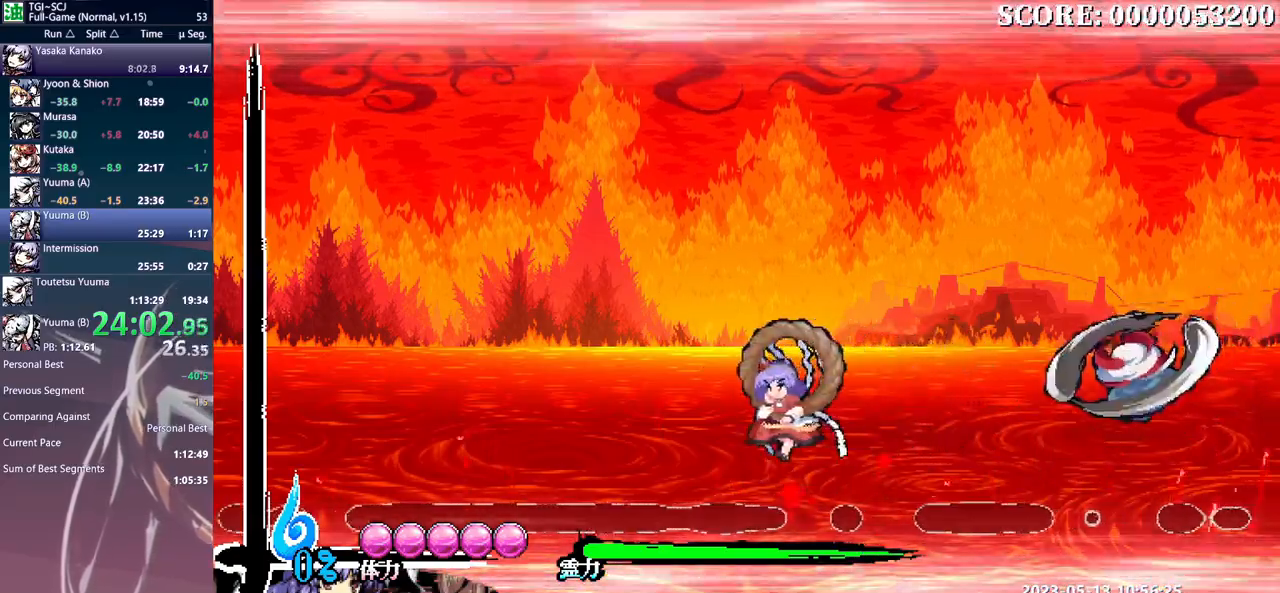
Gameplay with a controller (Xbox layout); each line is a JSON object with the inputs held at the frame after it. "events" lists button and stick changes between this image and that frame as [ms after this image, input, new state], when the widget could be followed in between. Not read: A B L1 L2 L3 R1 R2 R3 X Y.
{"buttons": [], "events": [[200, "DPAD_LEFT", "up"], [433, "DPAD_DOWN", "down"], [483, "DPAD_DOWN", "up"]]}
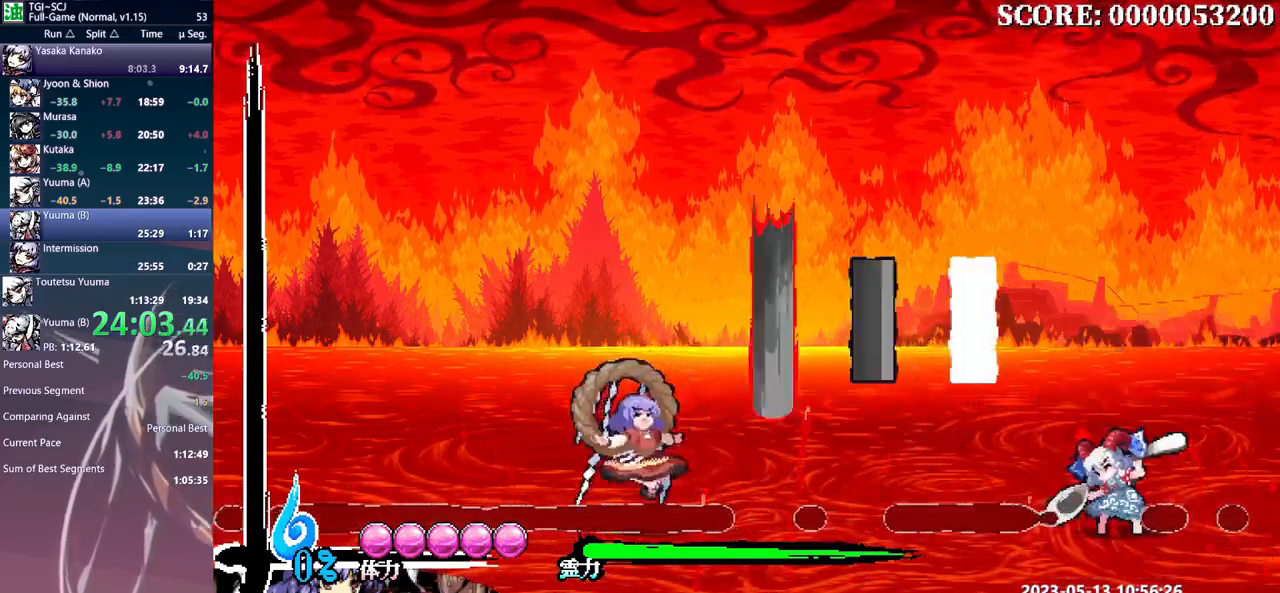
{"buttons": [], "events": [[33, "DPAD_LEFT", "down"], [317, "DPAD_LEFT", "up"], [333, "DPAD_DOWN", "down"], [350, "DPAD_DOWN", "up"]]}
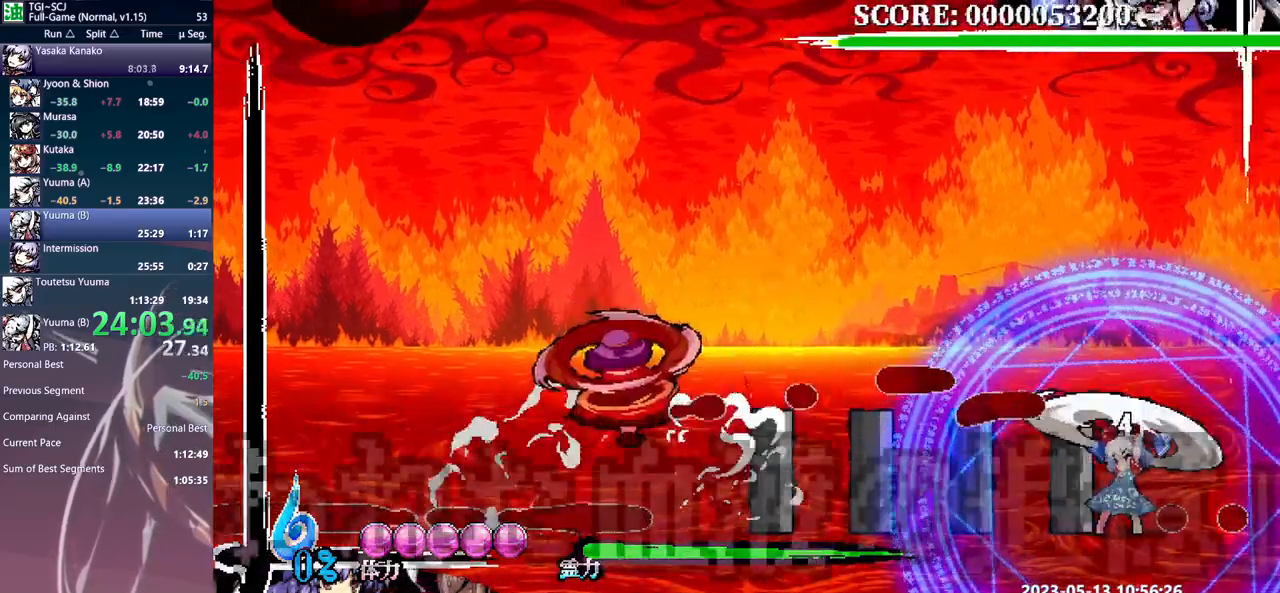
{"buttons": [], "events": []}
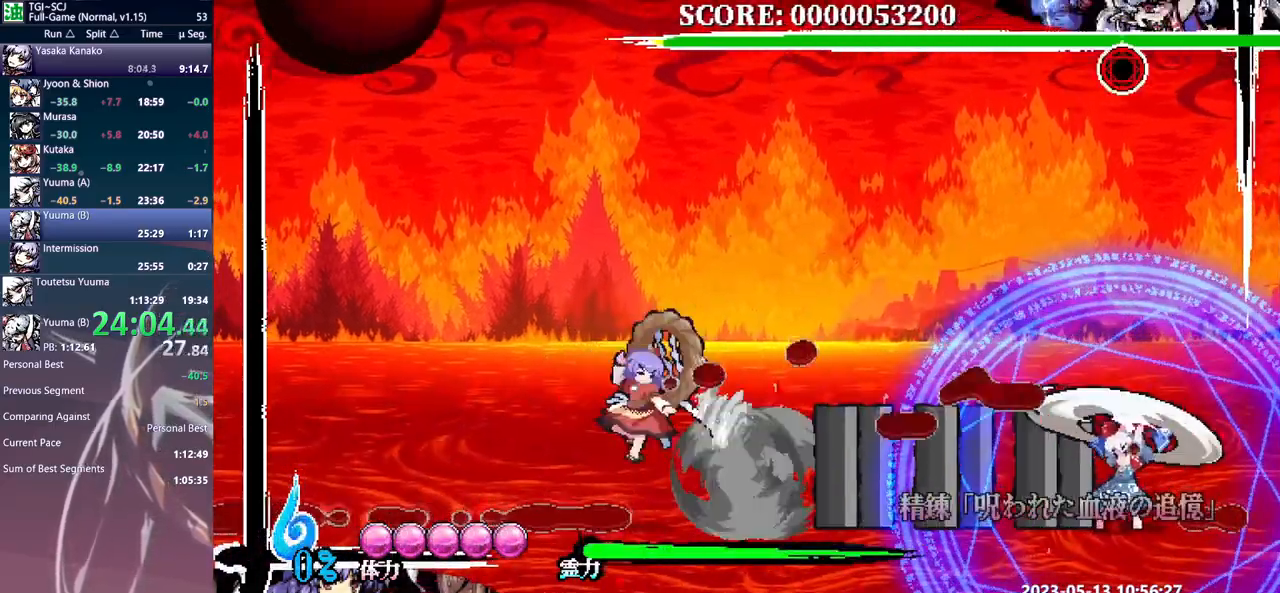
{"buttons": [], "events": []}
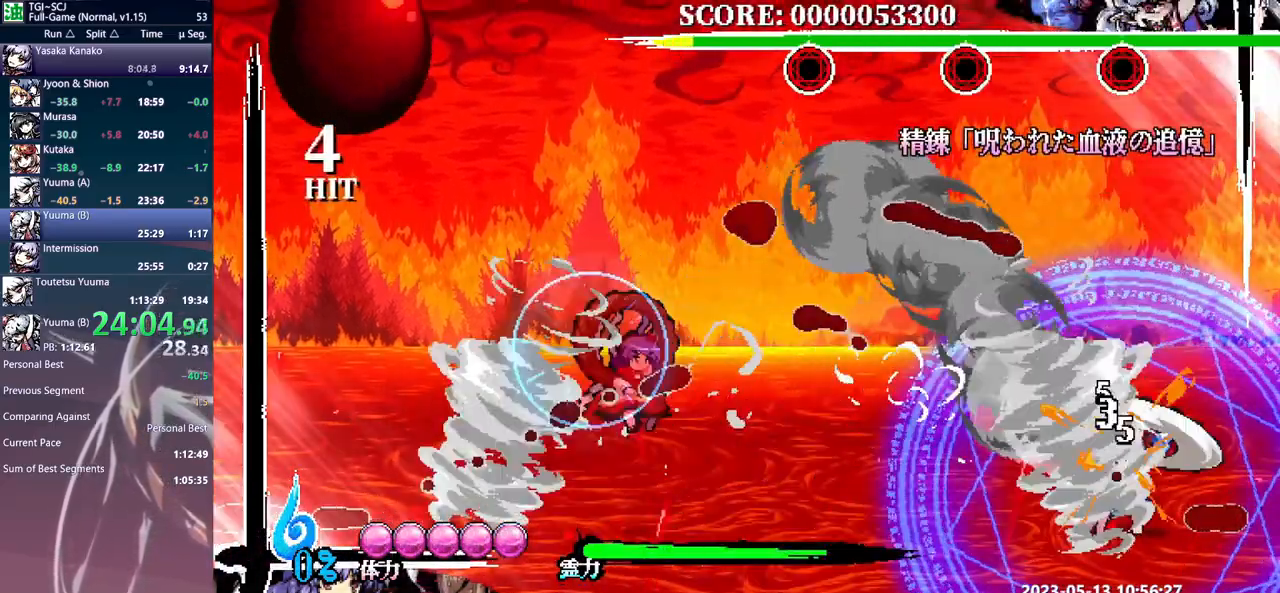
{"buttons": ["DPAD_LEFT"], "events": [[317, "DPAD_DOWN", "down"], [333, "DPAD_DOWN", "up"], [450, "DPAD_LEFT", "down"]]}
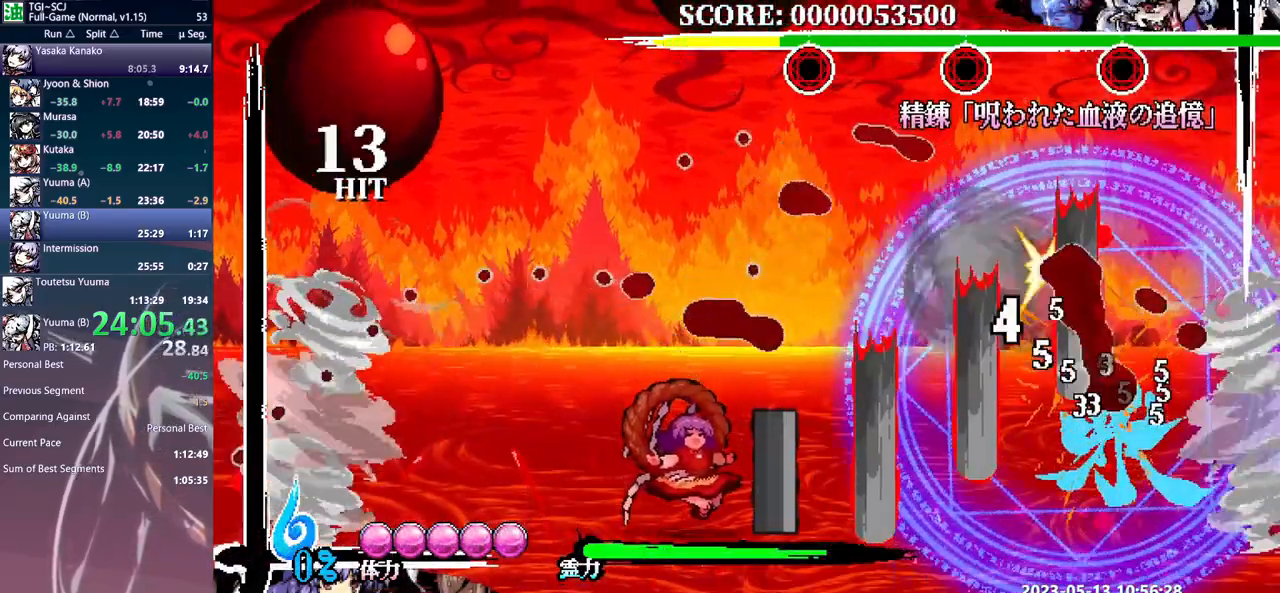
{"buttons": [], "events": [[283, "DPAD_LEFT", "up"]]}
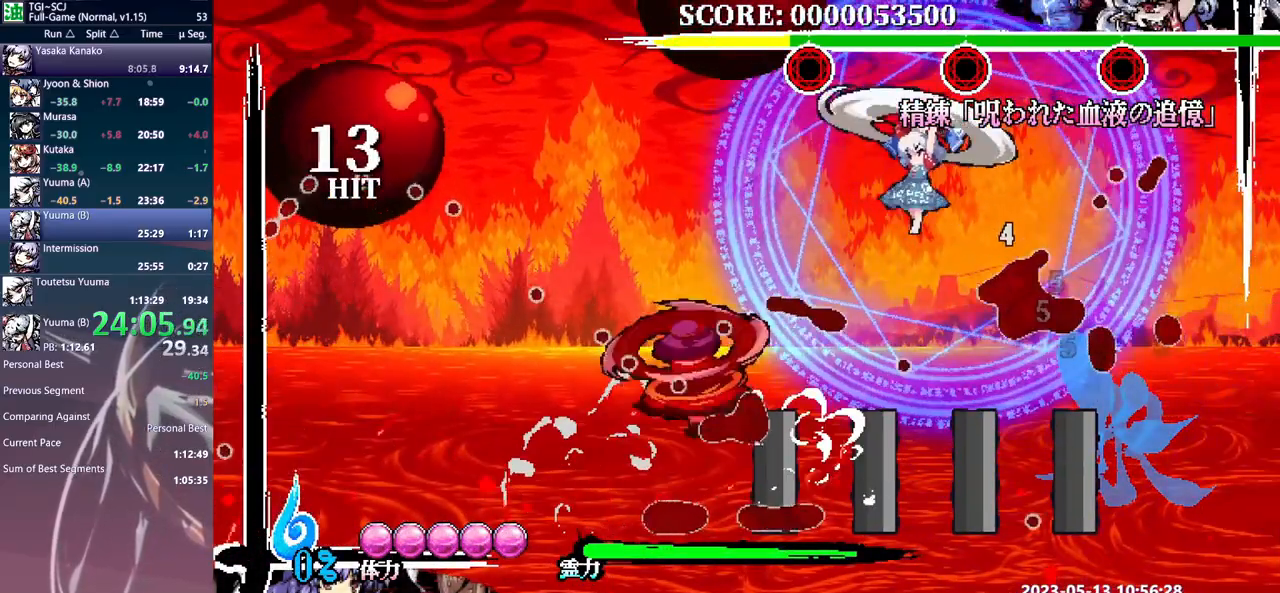
{"buttons": [], "events": []}
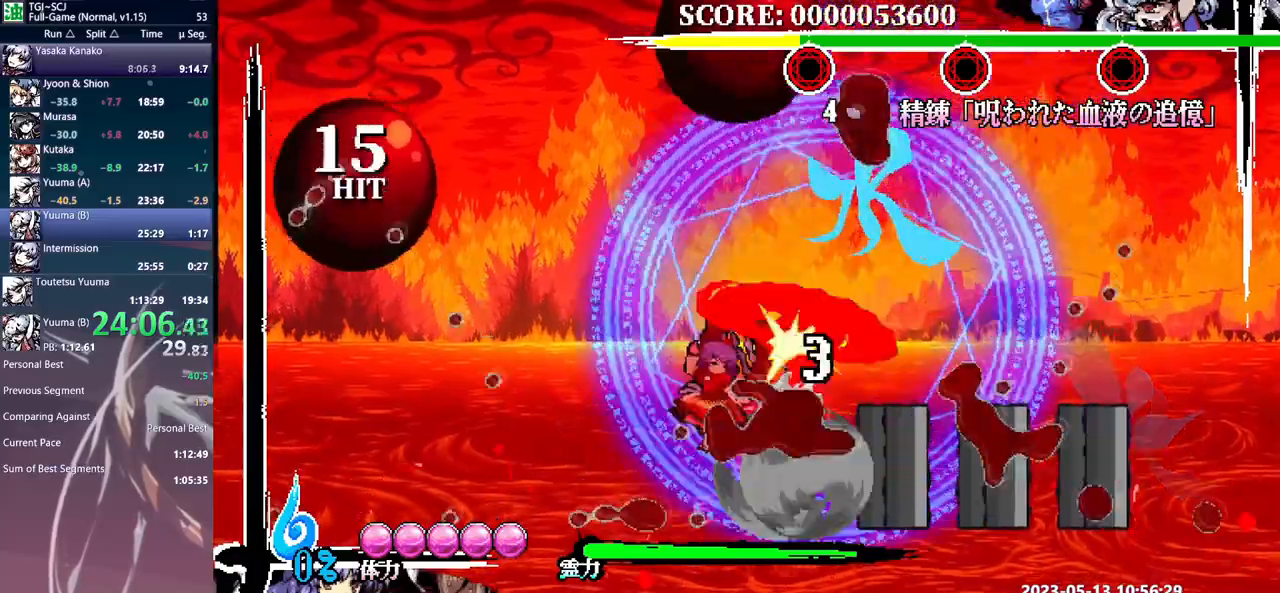
{"buttons": [], "events": [[100, "DPAD_LEFT", "down"], [133, "DPAD_LEFT", "up"]]}
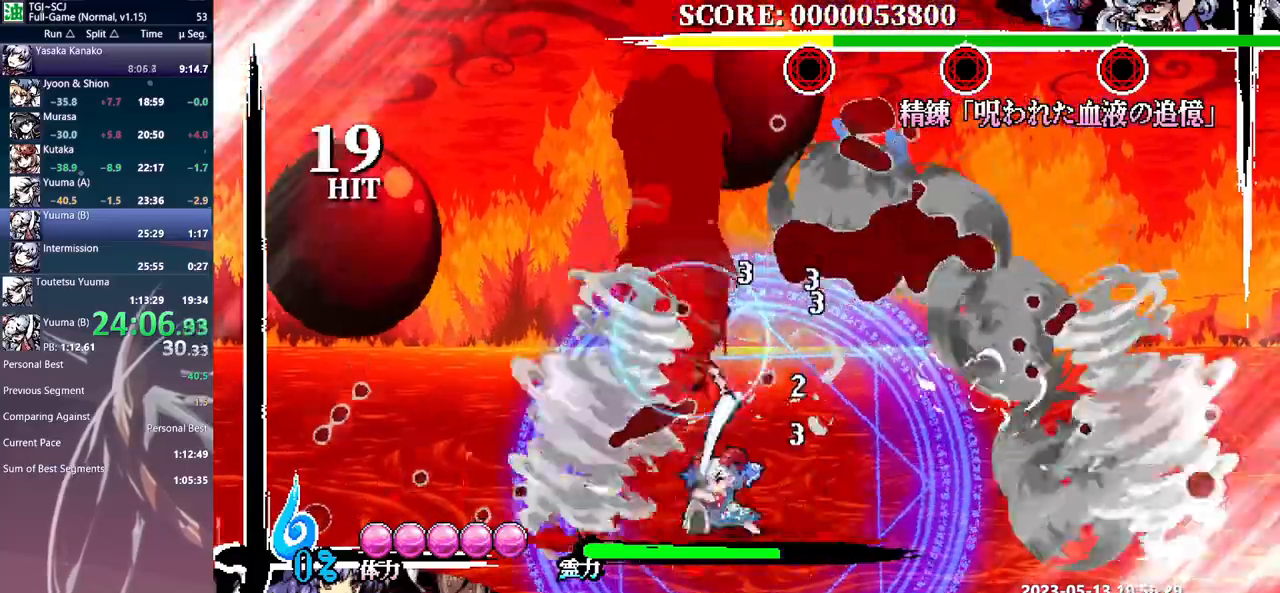
{"buttons": [], "events": []}
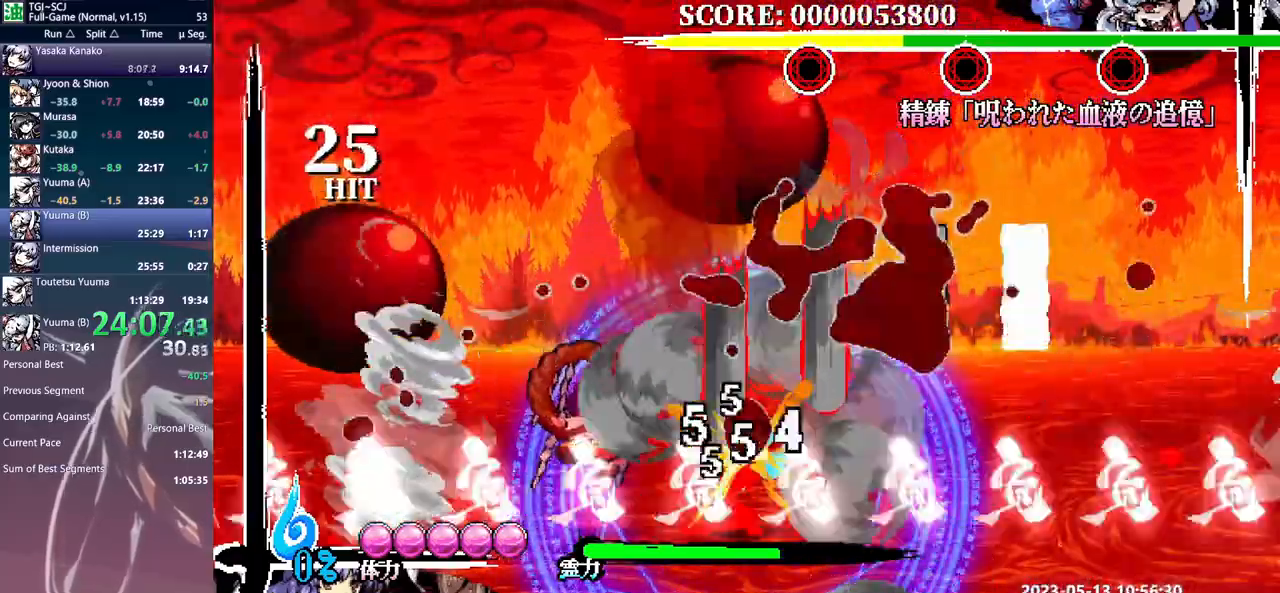
{"buttons": [], "events": [[117, "DPAD_LEFT", "down"], [433, "DPAD_LEFT", "up"]]}
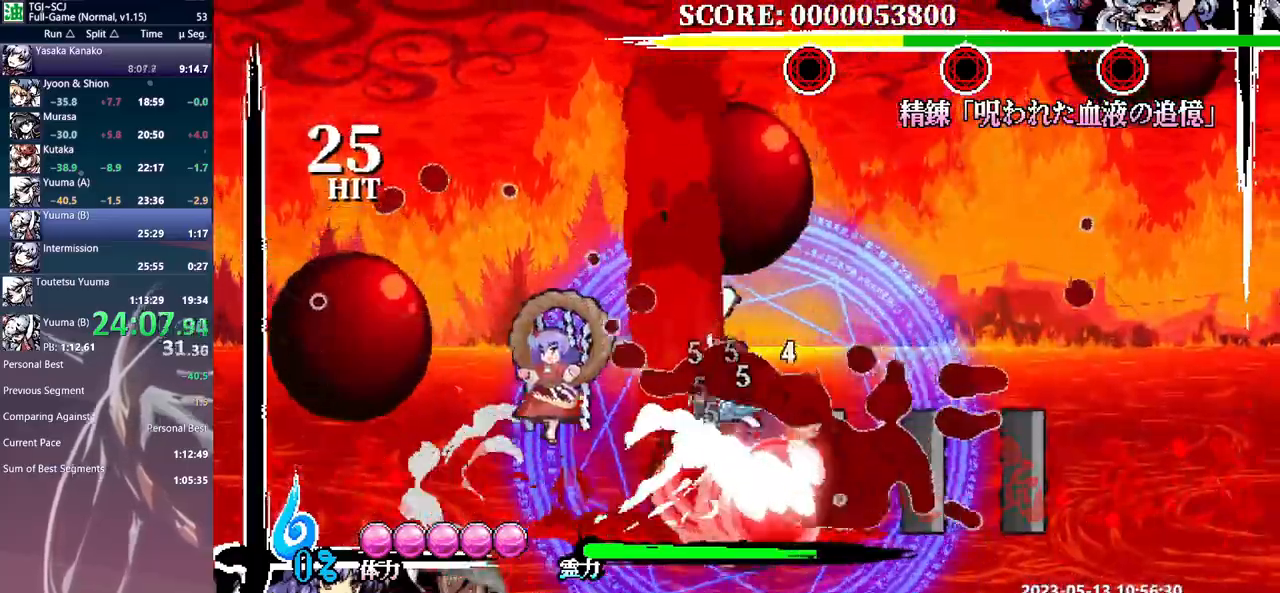
{"buttons": [], "events": [[400, "DPAD_DOWN", "down"], [417, "DPAD_DOWN", "up"]]}
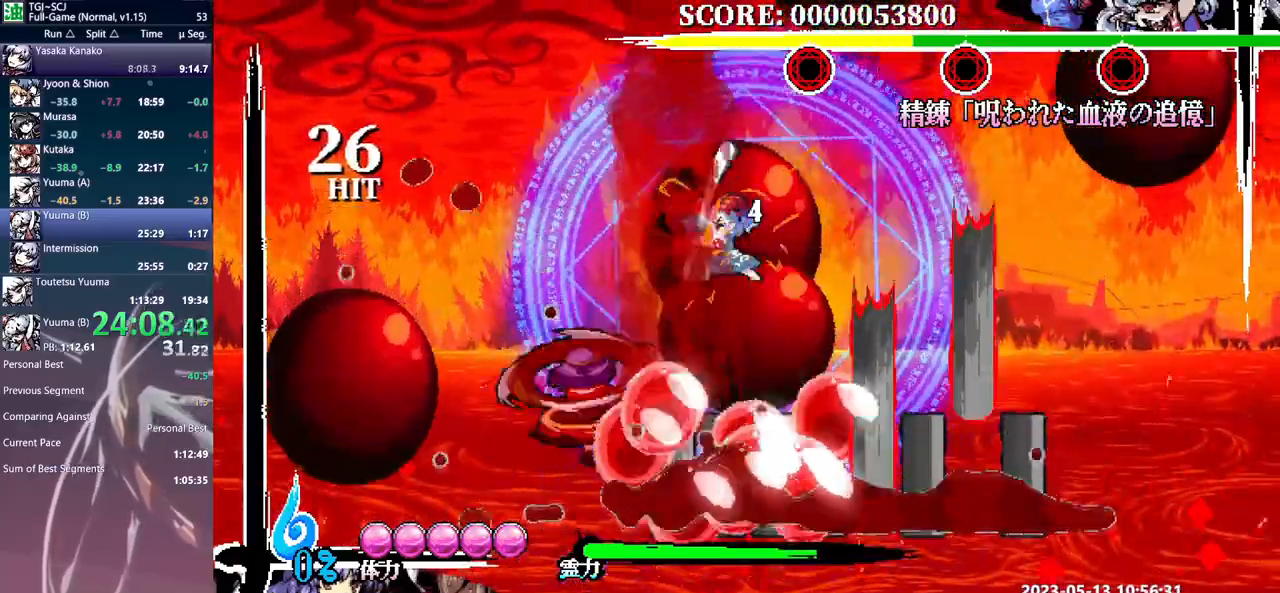
{"buttons": [], "events": [[117, "DPAD_LEFT", "down"], [200, "DPAD_LEFT", "up"]]}
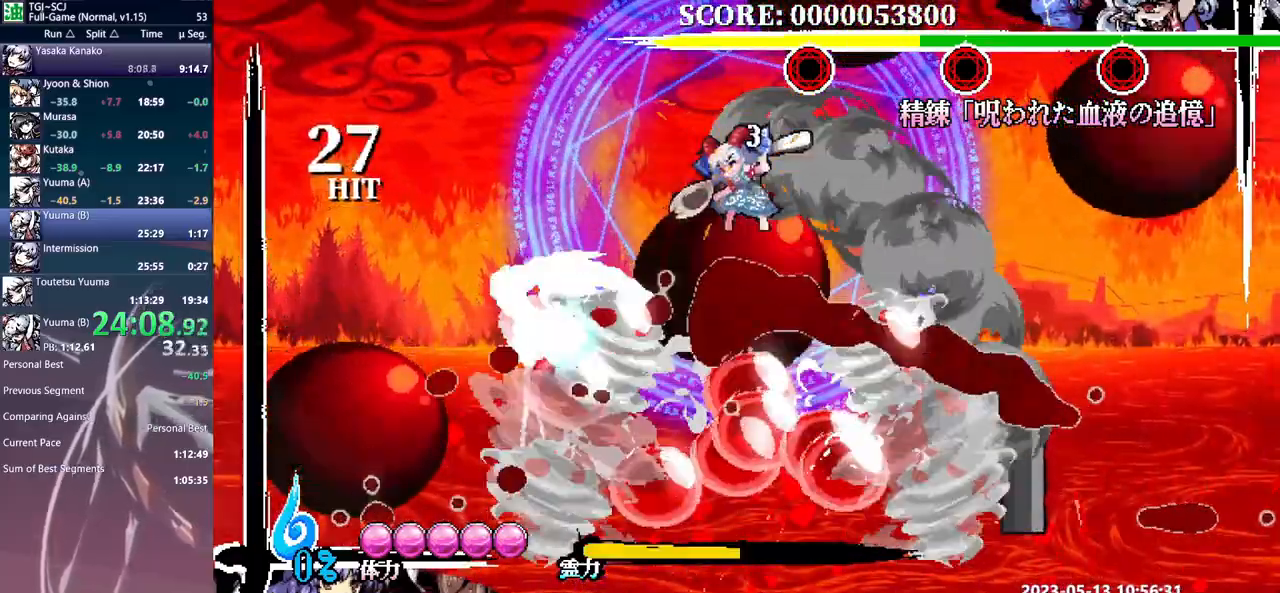
{"buttons": ["DPAD_LEFT"], "events": [[350, "DPAD_LEFT", "down"]]}
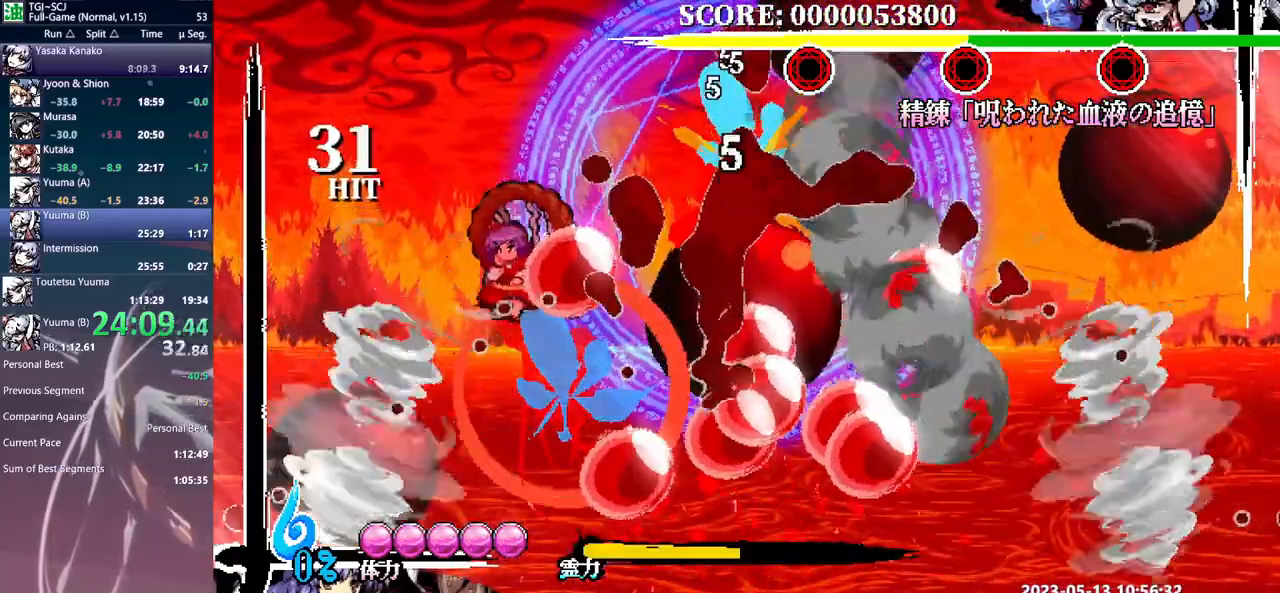
{"buttons": [], "events": [[117, "DPAD_LEFT", "up"]]}
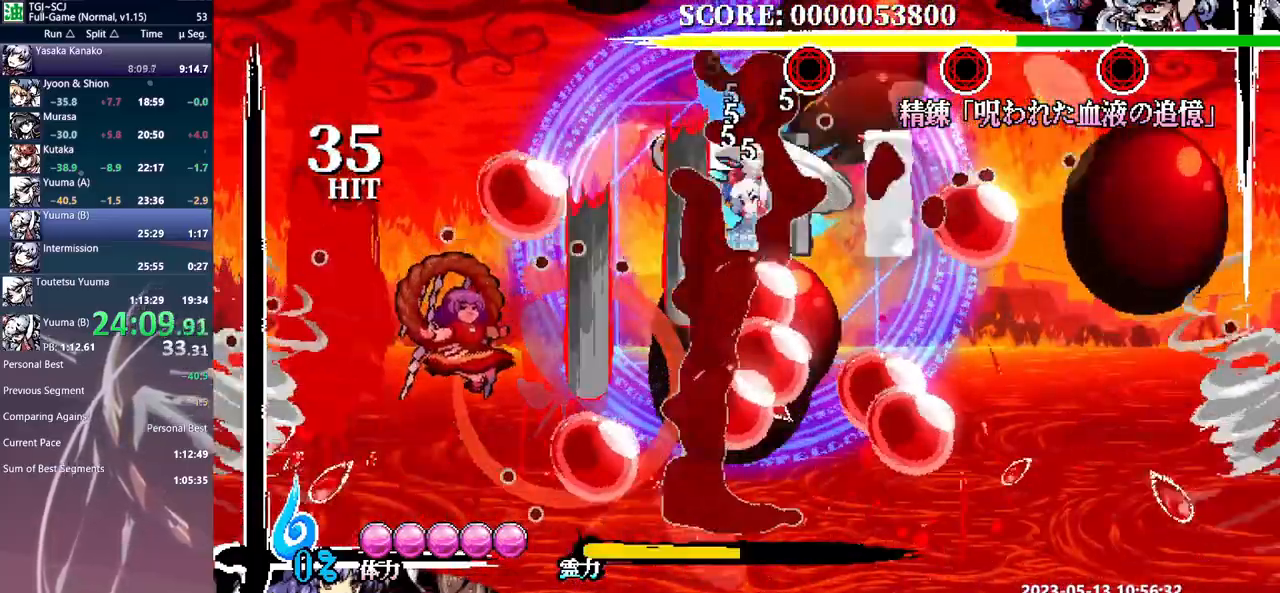
{"buttons": [], "events": []}
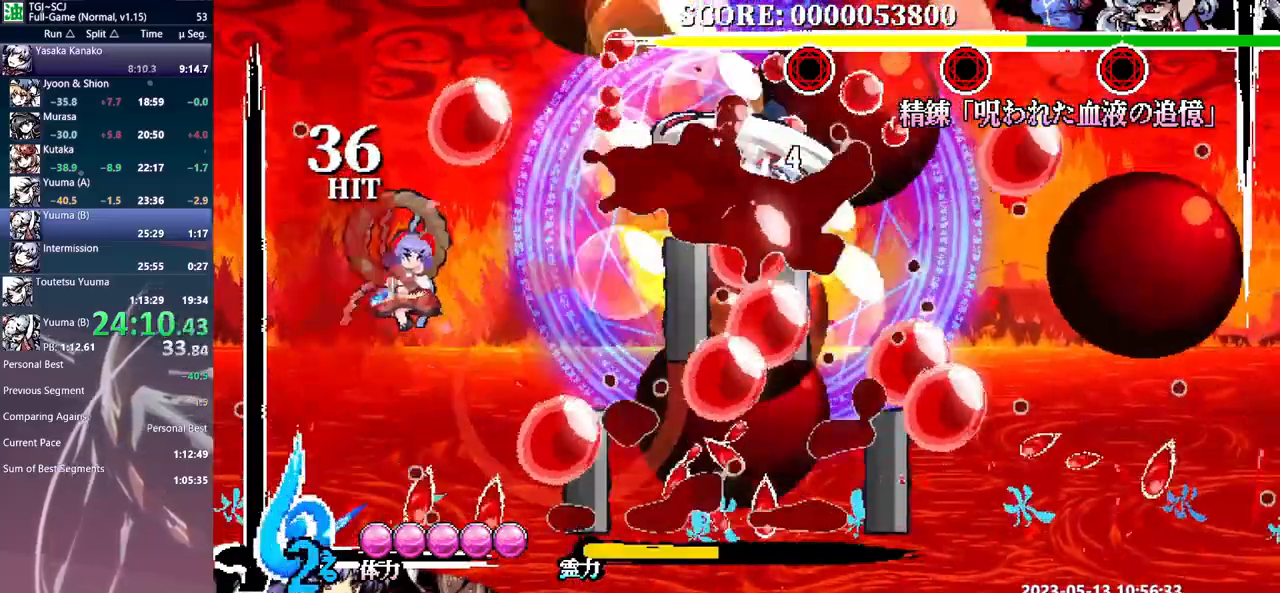
{"buttons": [], "events": []}
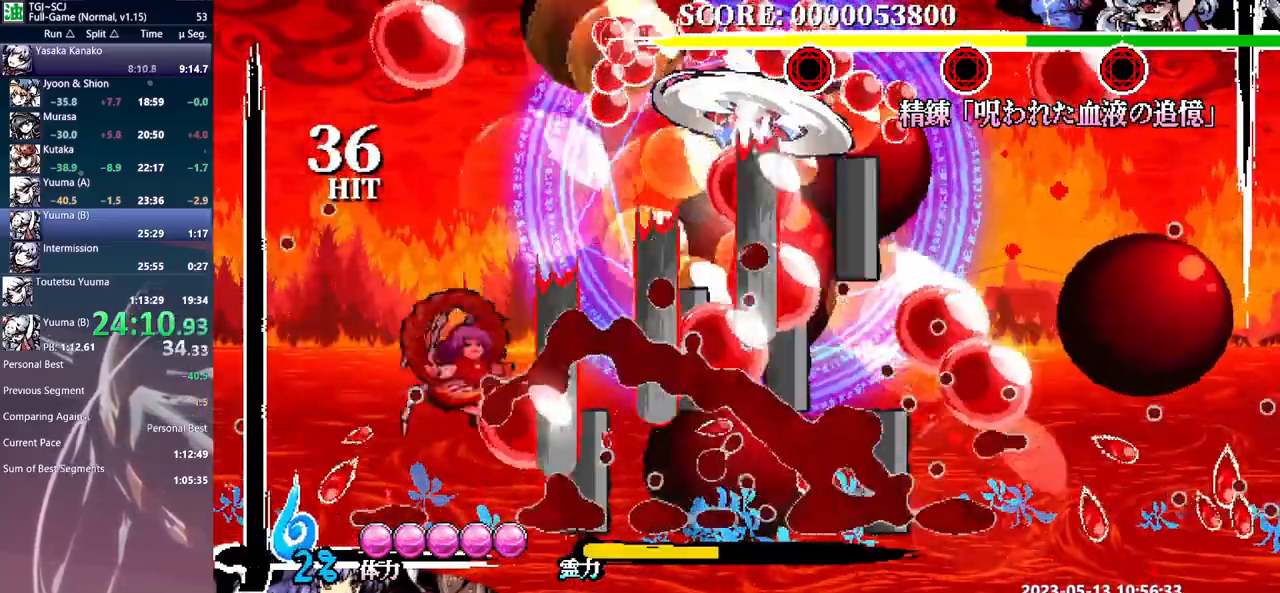
{"buttons": [], "events": []}
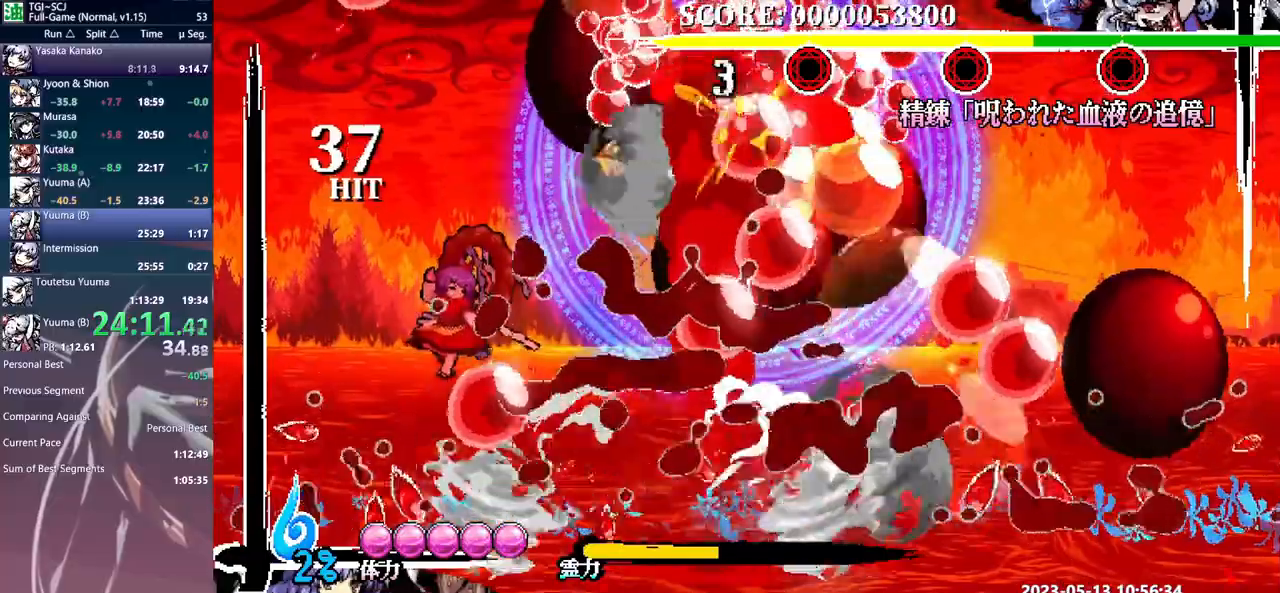
{"buttons": [], "events": []}
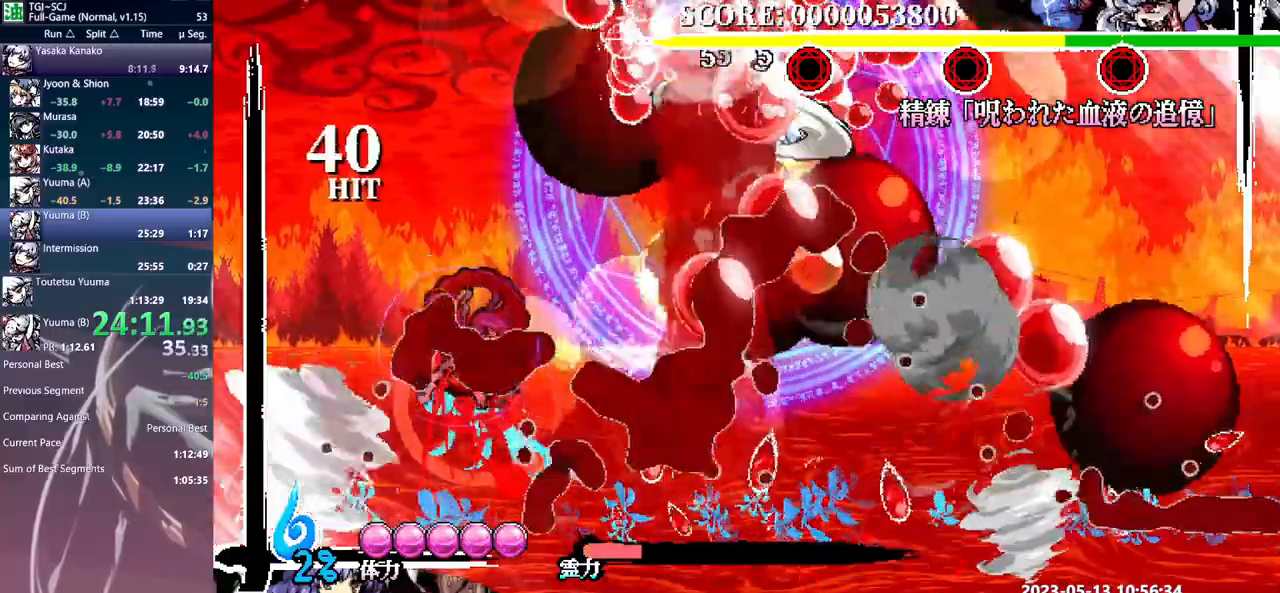
{"buttons": ["DPAD_LEFT"], "events": [[383, "DPAD_LEFT", "down"]]}
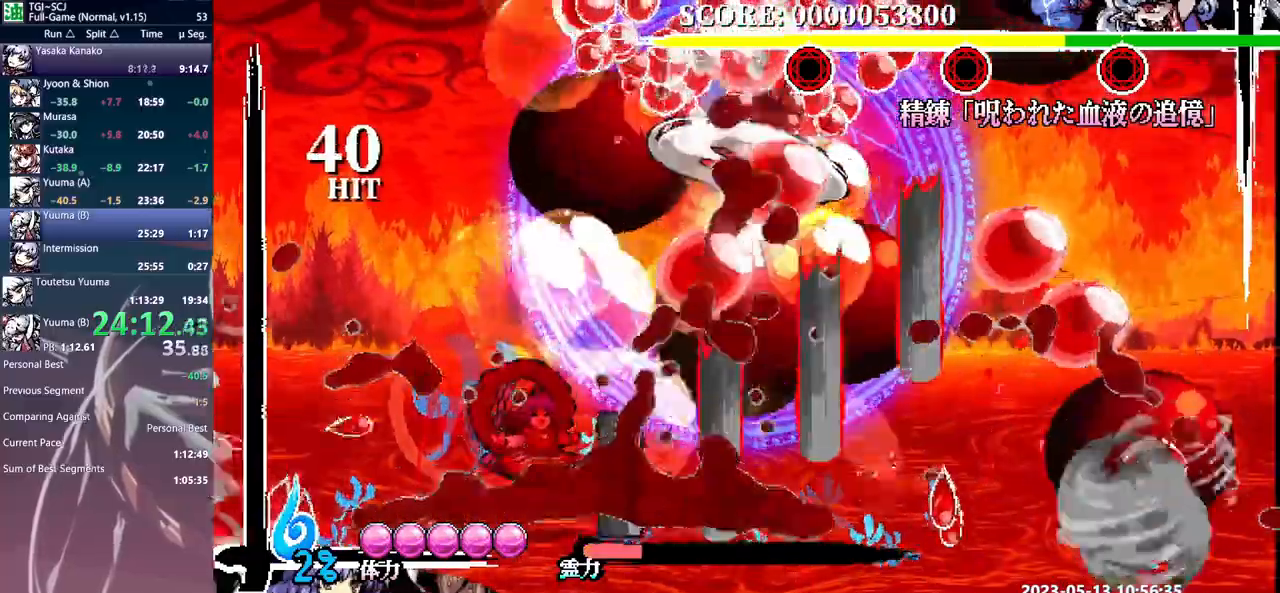
{"buttons": ["DPAD_LEFT"], "events": []}
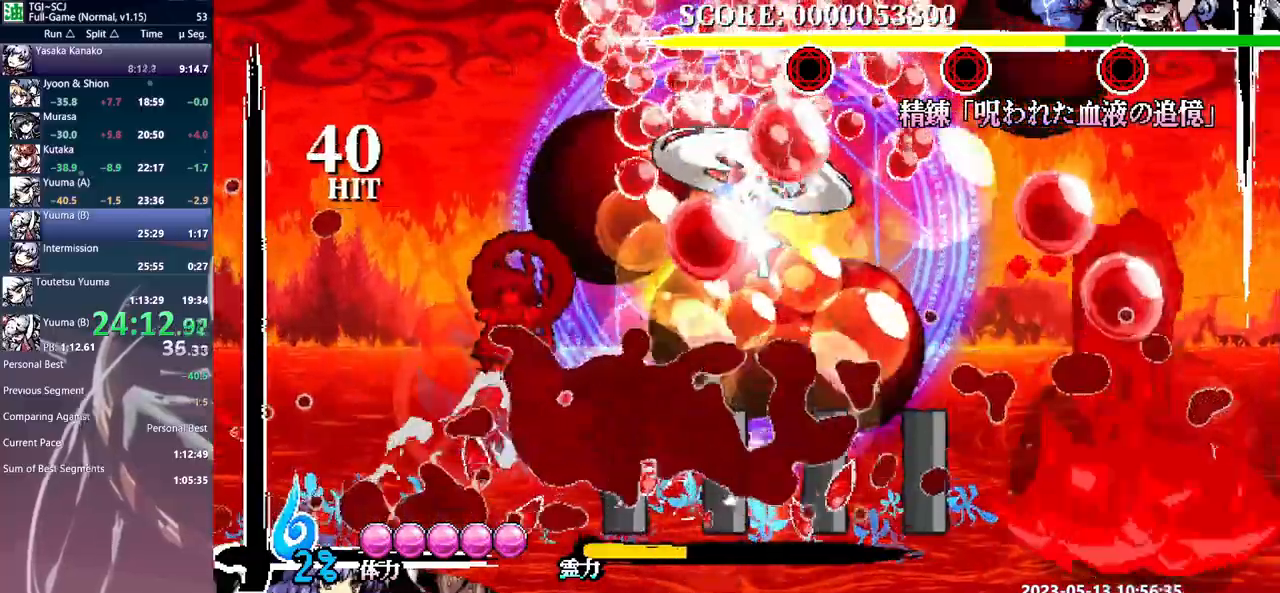
{"buttons": [], "events": [[183, "DPAD_LEFT", "up"]]}
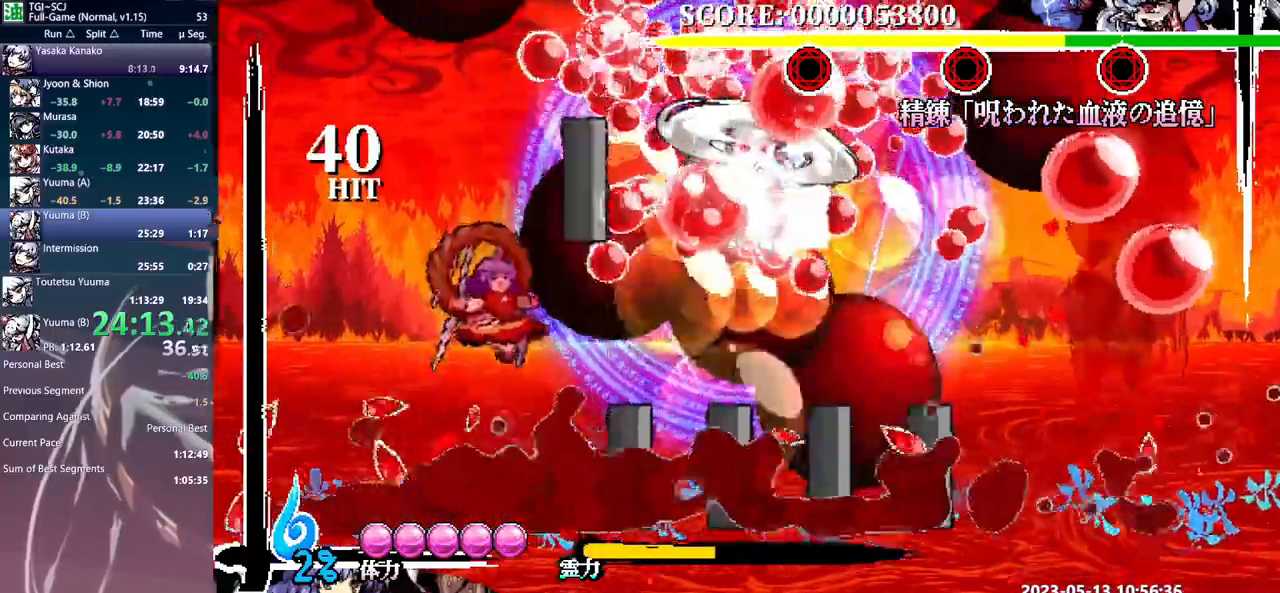
{"buttons": [], "events": []}
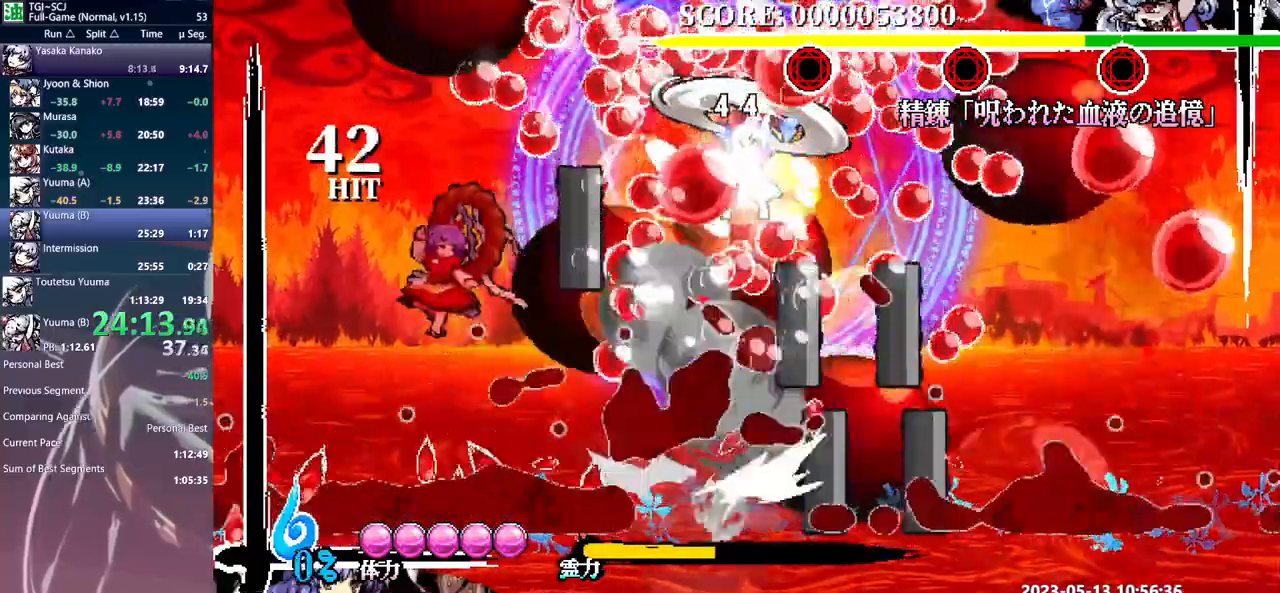
{"buttons": [], "events": []}
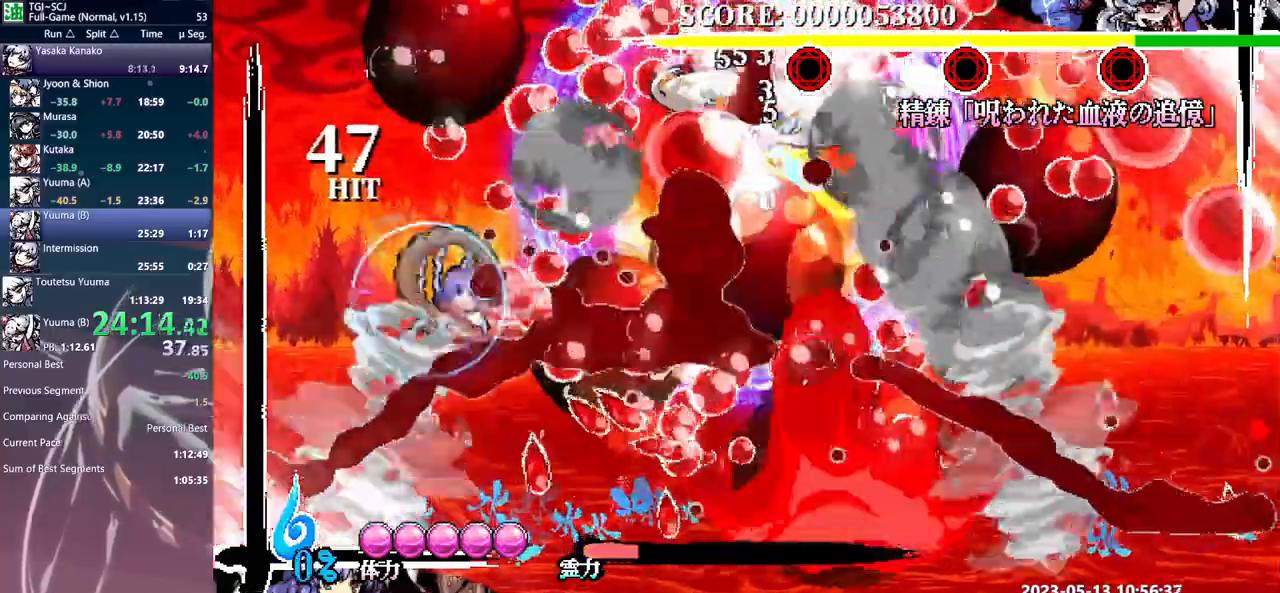
{"buttons": ["DPAD_LEFT"], "events": [[400, "DPAD_LEFT", "down"]]}
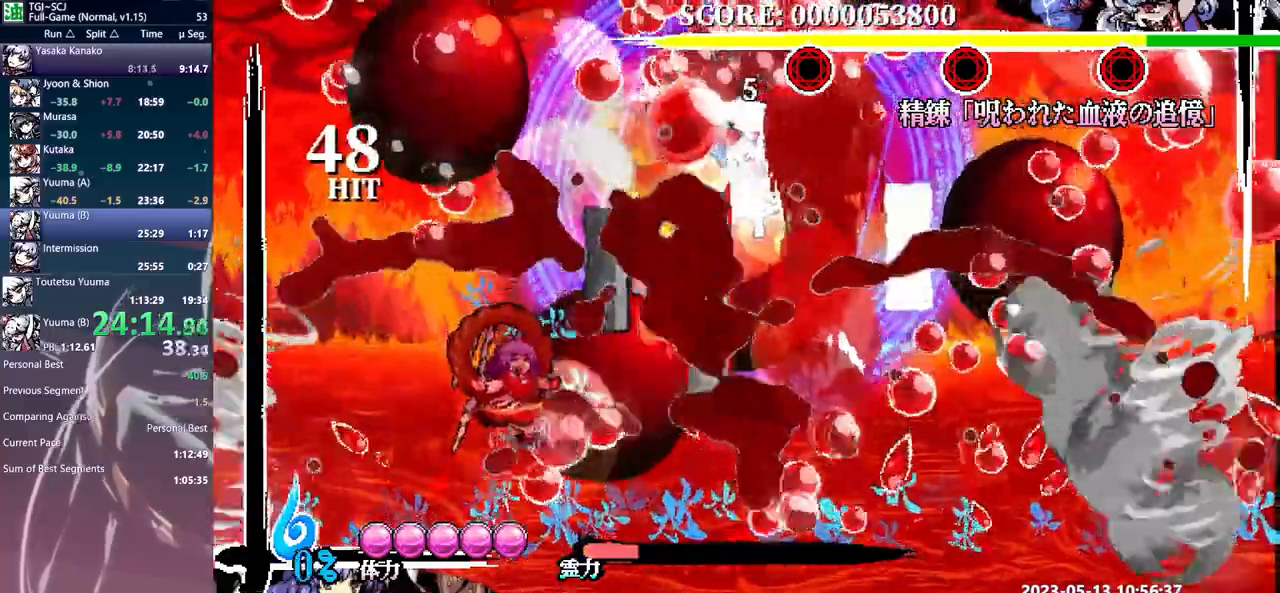
{"buttons": ["DPAD_LEFT"], "events": []}
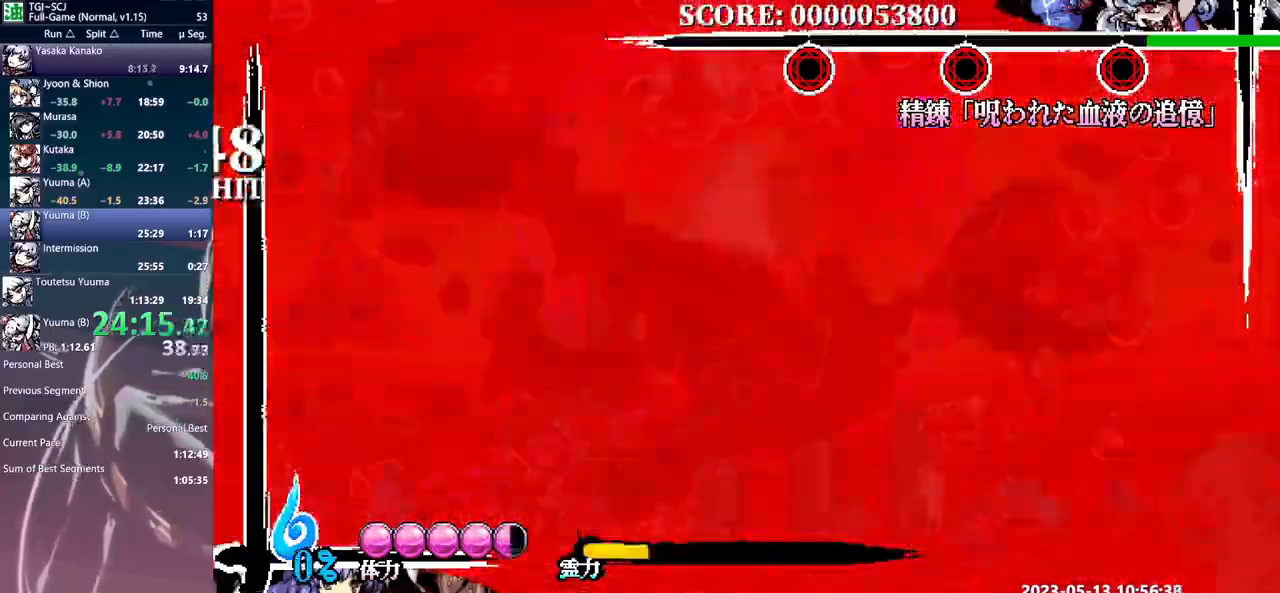
{"buttons": ["DPAD_LEFT"], "events": []}